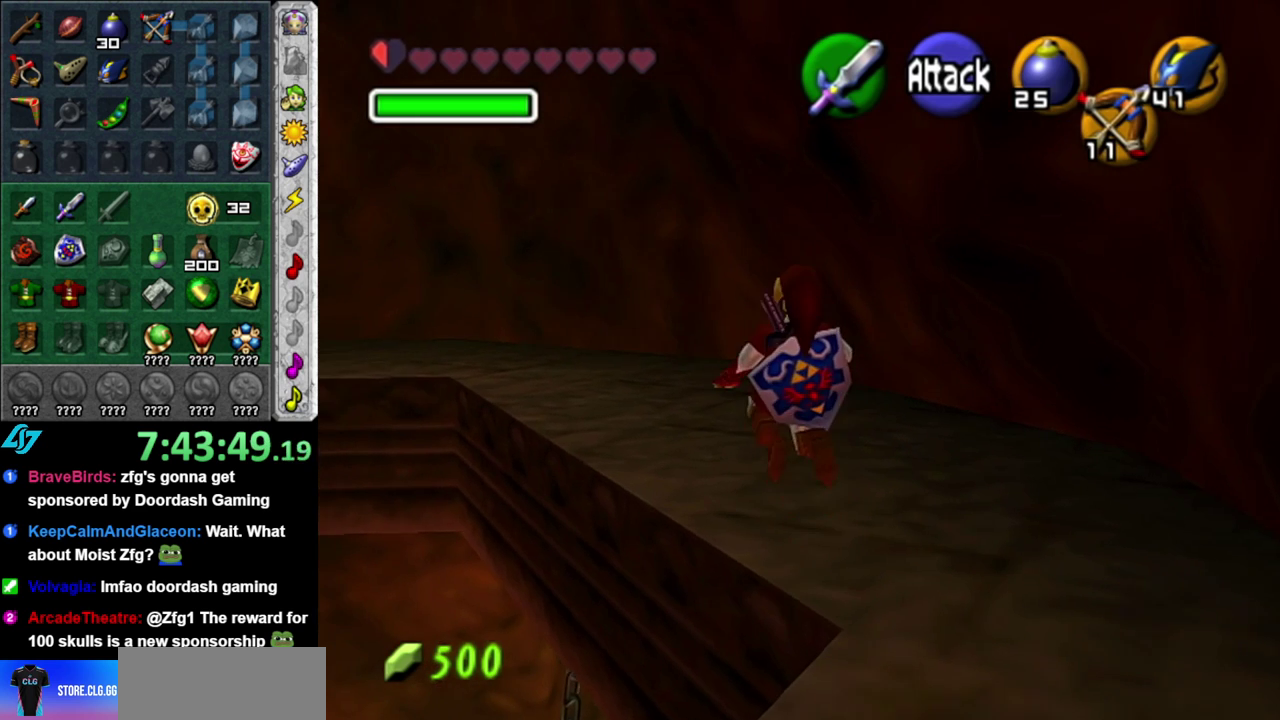
Gameplay with a controller (Nintendo layout); each line is a JSON object with the inputs held at the frame after it. "events" lists button and stick changes between this image and that frame as [ms after this image, input, new state], when the widget could be followed in between. This overlay highlights the sticks when they move; stick clicks (L3 R3) are not distinguishable. Not read: L3 R2 R3 Y other_buttons.
{"buttons": [], "left_stick": "up-left", "right_stick": "center", "events": [[267, "left_stick", "up"], [467, "left_stick", "up-left"]]}
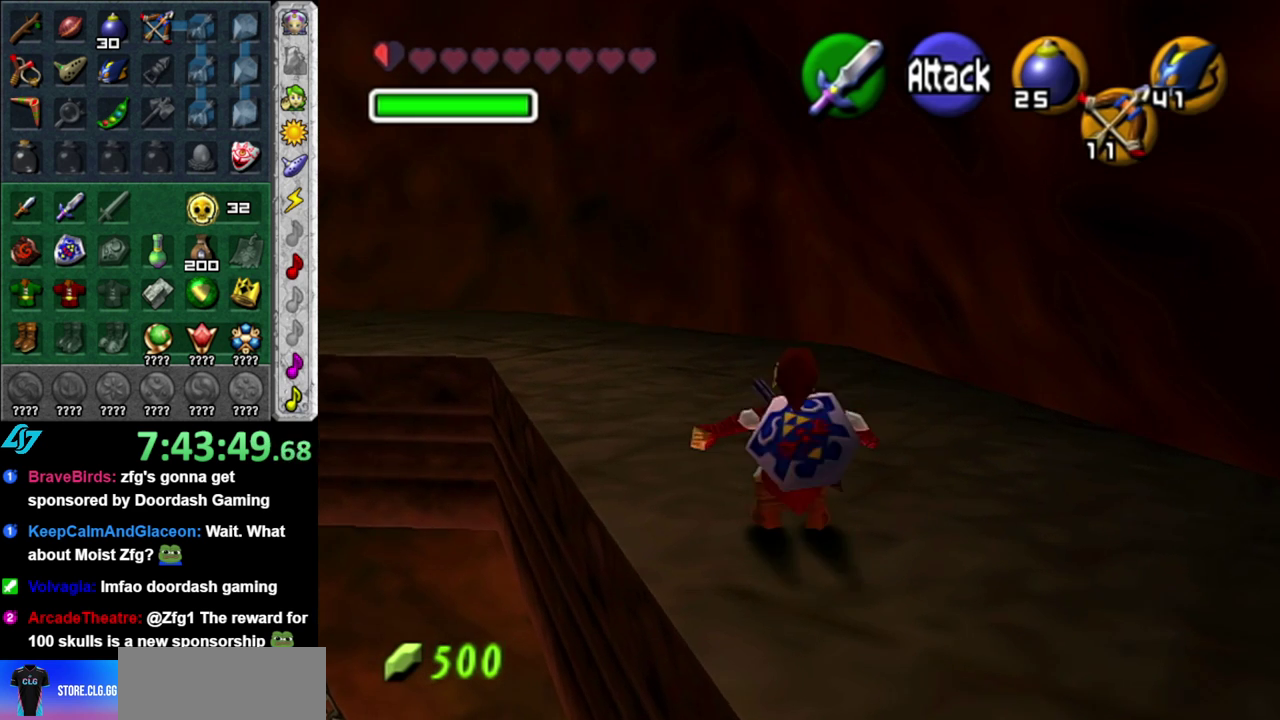
{"buttons": [], "left_stick": "up", "right_stick": "center", "events": [[17, "A", "down"], [117, "L1", "down"], [117, "left_stick", "up"], [183, "A", "up"], [367, "L1", "up"]]}
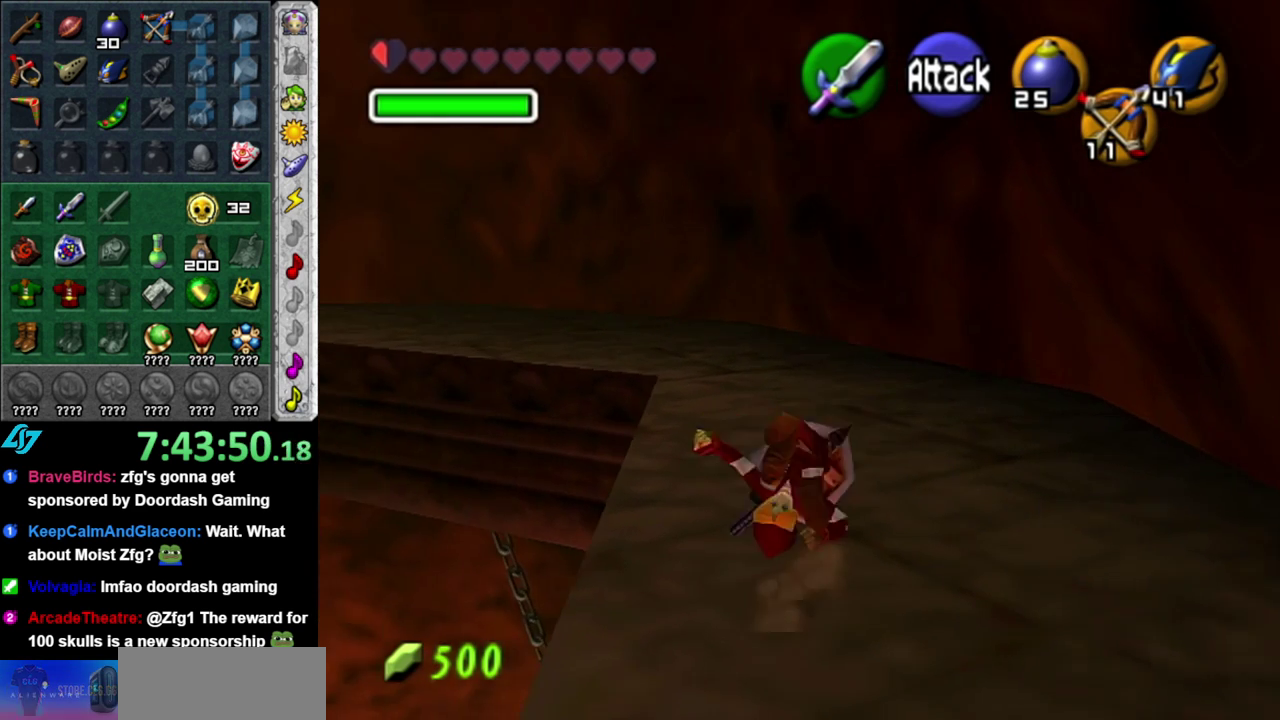
{"buttons": [], "left_stick": "up", "right_stick": "center", "events": [[367, "A", "down"], [483, "A", "up"]]}
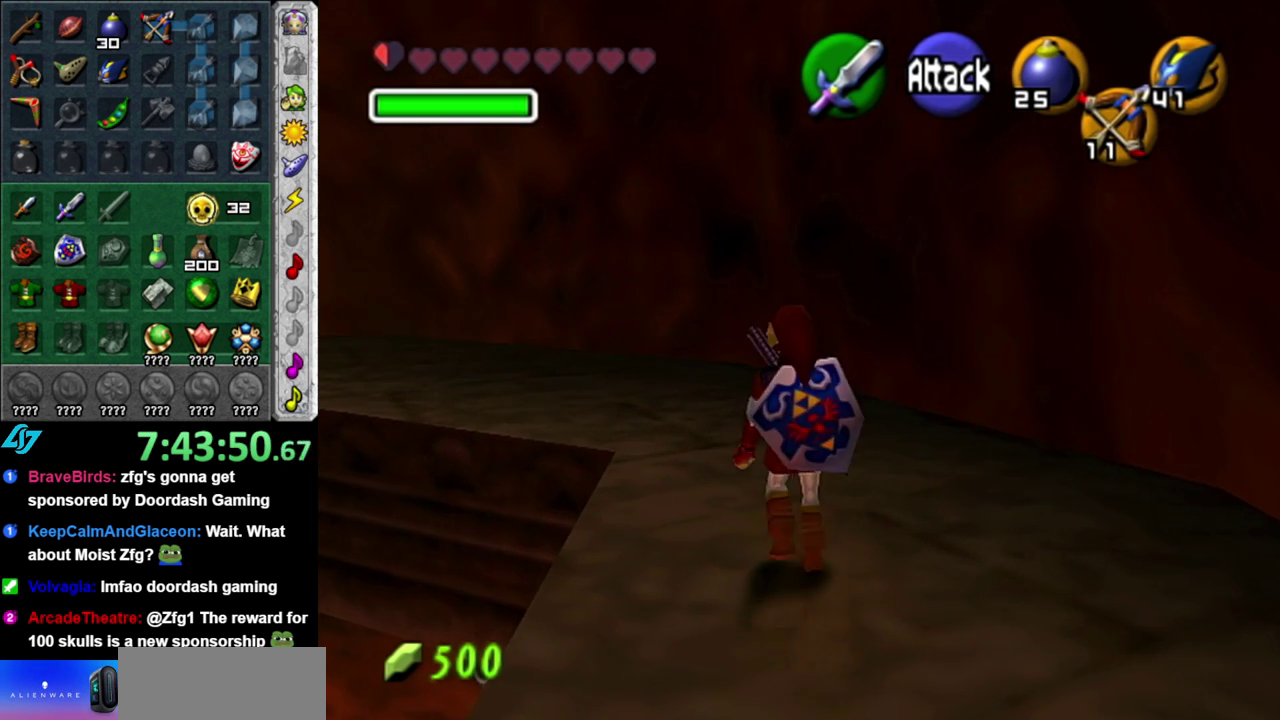
{"buttons": [], "left_stick": "up-left", "right_stick": "center", "events": [[417, "left_stick", "up-left"]]}
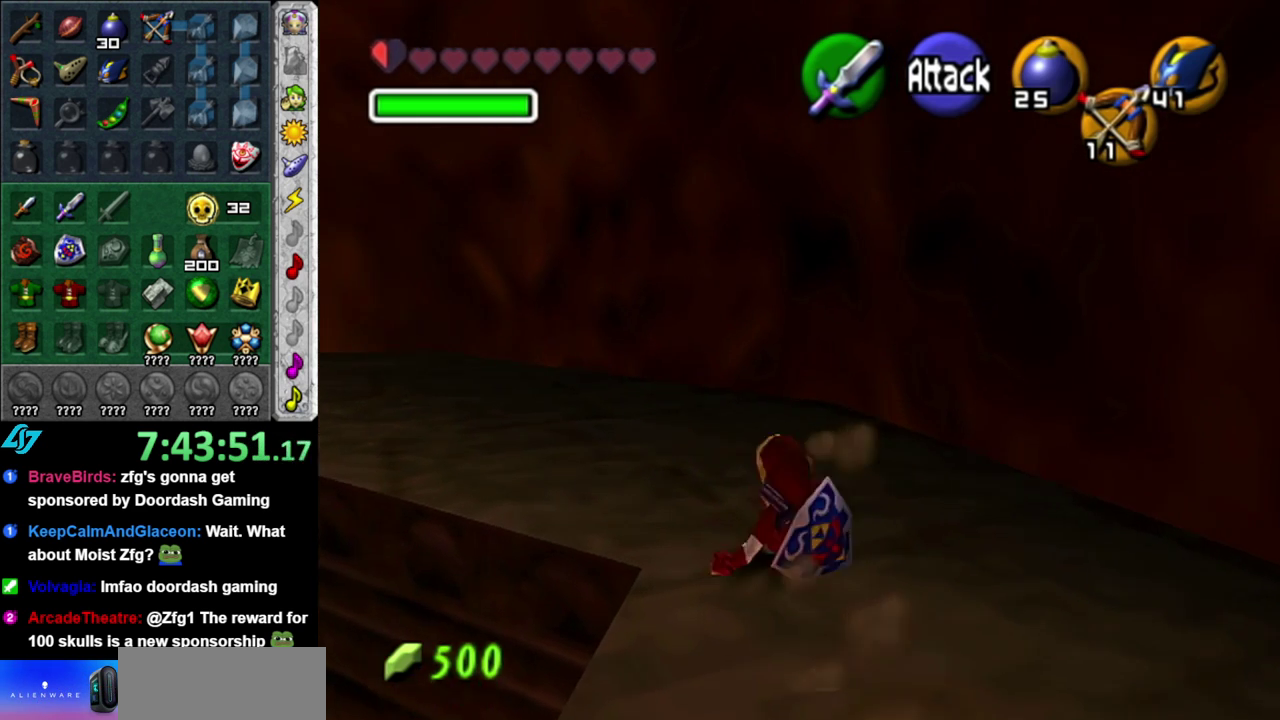
{"buttons": [], "left_stick": "up", "right_stick": "center", "events": [[183, "A", "down"], [200, "L1", "down"], [267, "left_stick", "up"], [300, "A", "up"], [450, "L1", "up"]]}
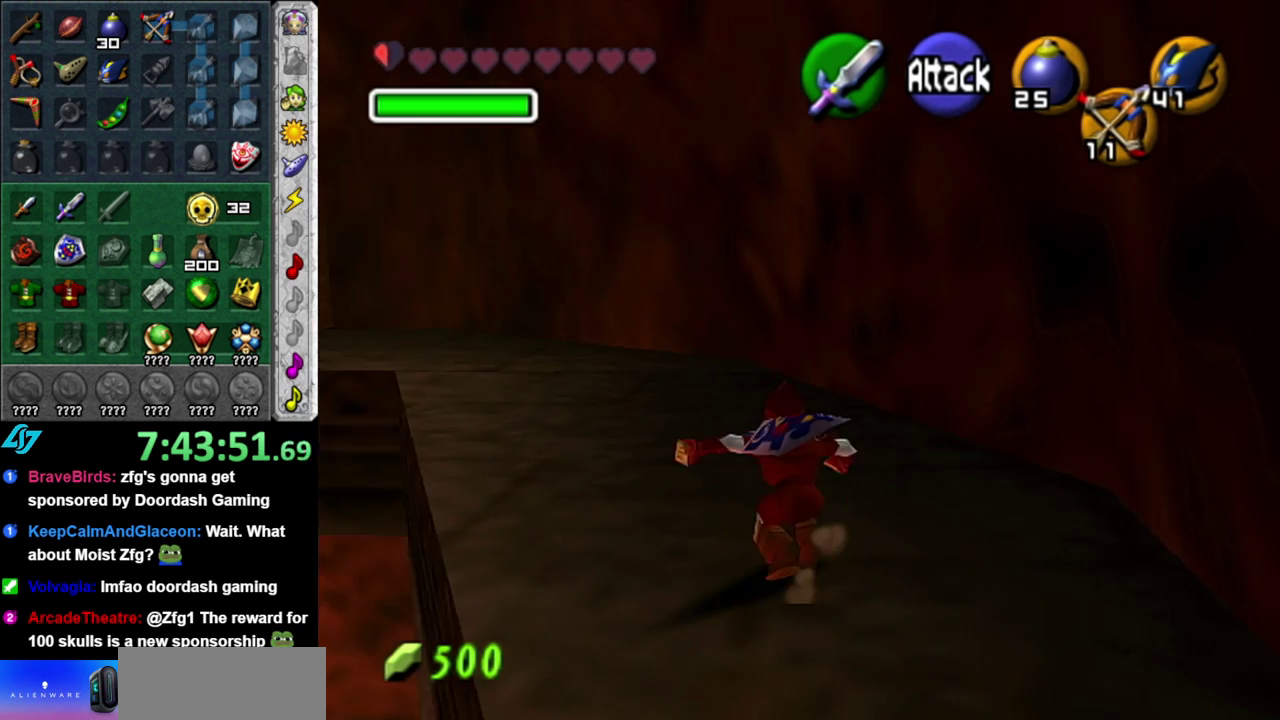
{"buttons": ["A"], "left_stick": "up-left", "right_stick": "center", "events": [[267, "left_stick", "up-left"], [467, "A", "down"]]}
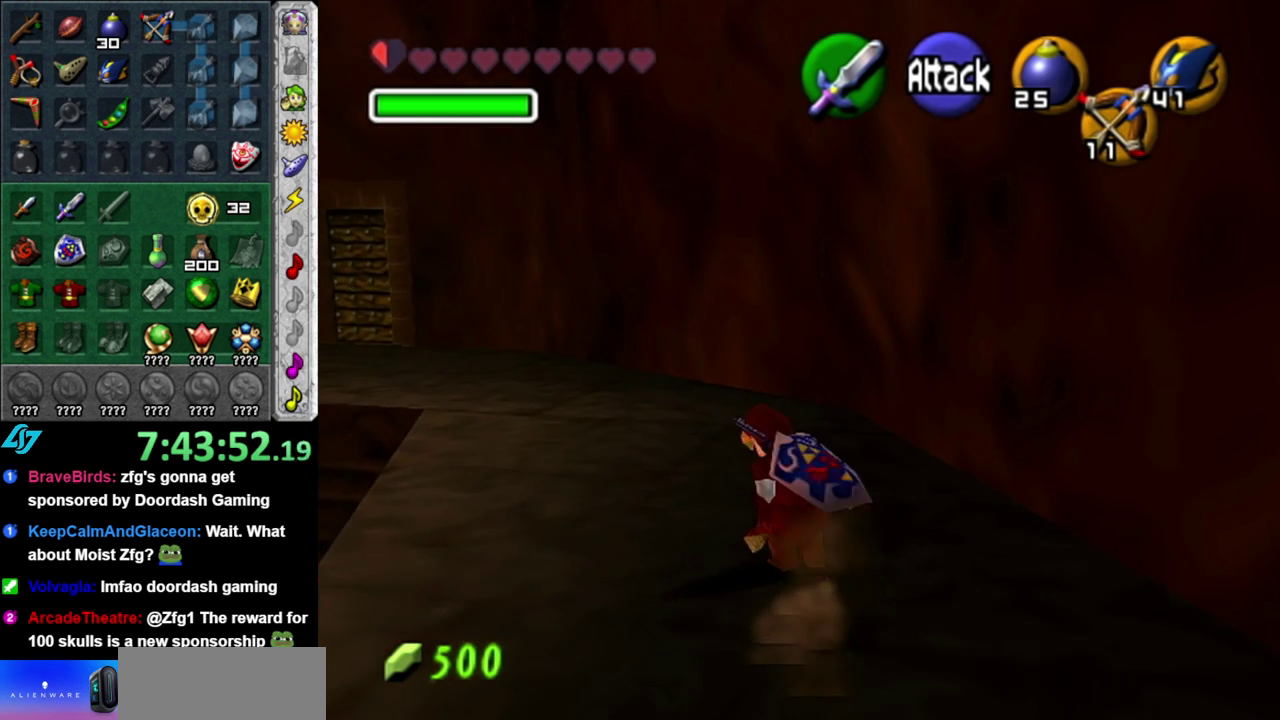
{"buttons": [], "left_stick": "up", "right_stick": "center", "events": [[17, "L1", "down"], [50, "left_stick", "up"], [117, "A", "up"], [267, "L1", "up"]]}
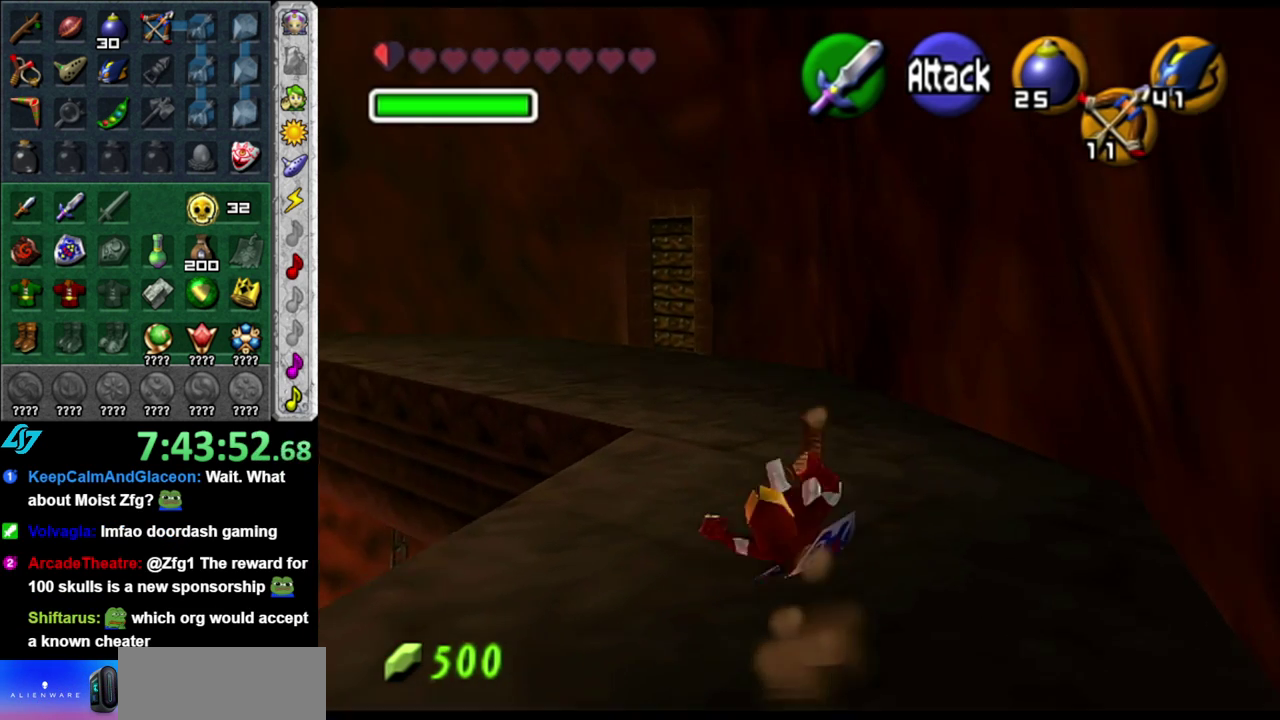
{"buttons": [], "left_stick": "up", "right_stick": "center", "events": [[217, "A", "down"], [400, "A", "up"]]}
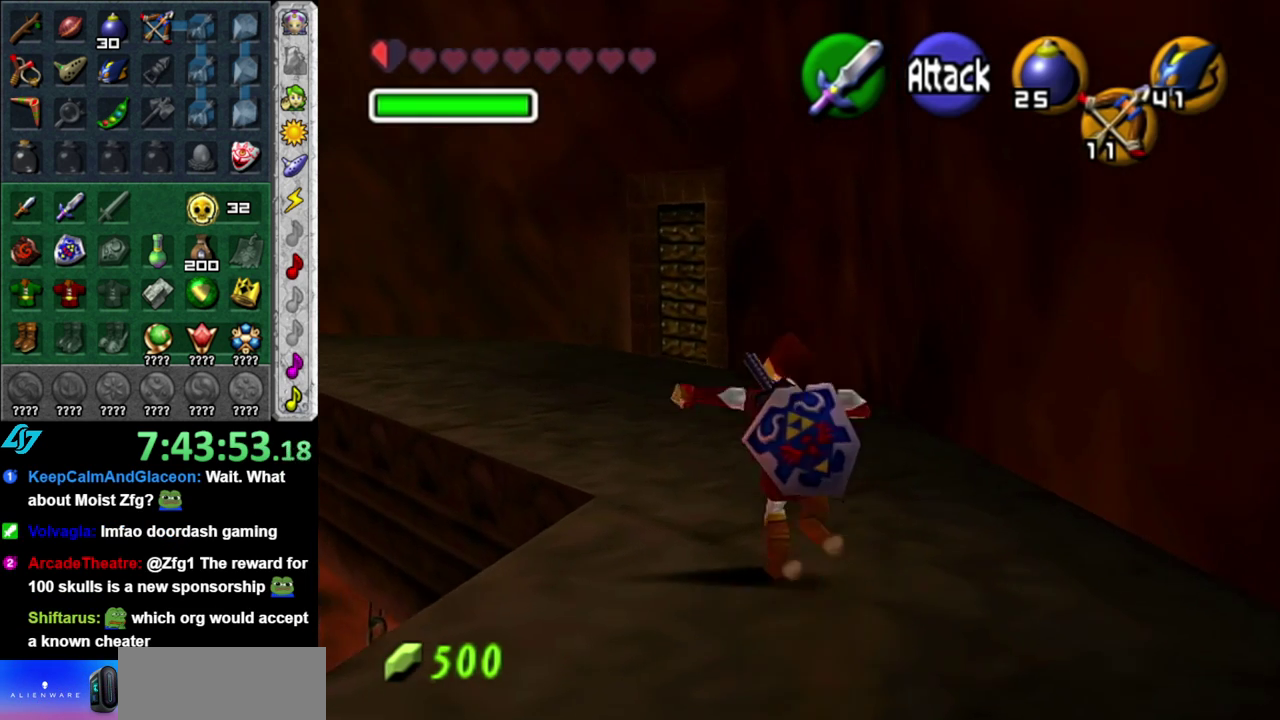
{"buttons": ["A"], "left_stick": "up", "right_stick": "center", "events": [[367, "A", "down"]]}
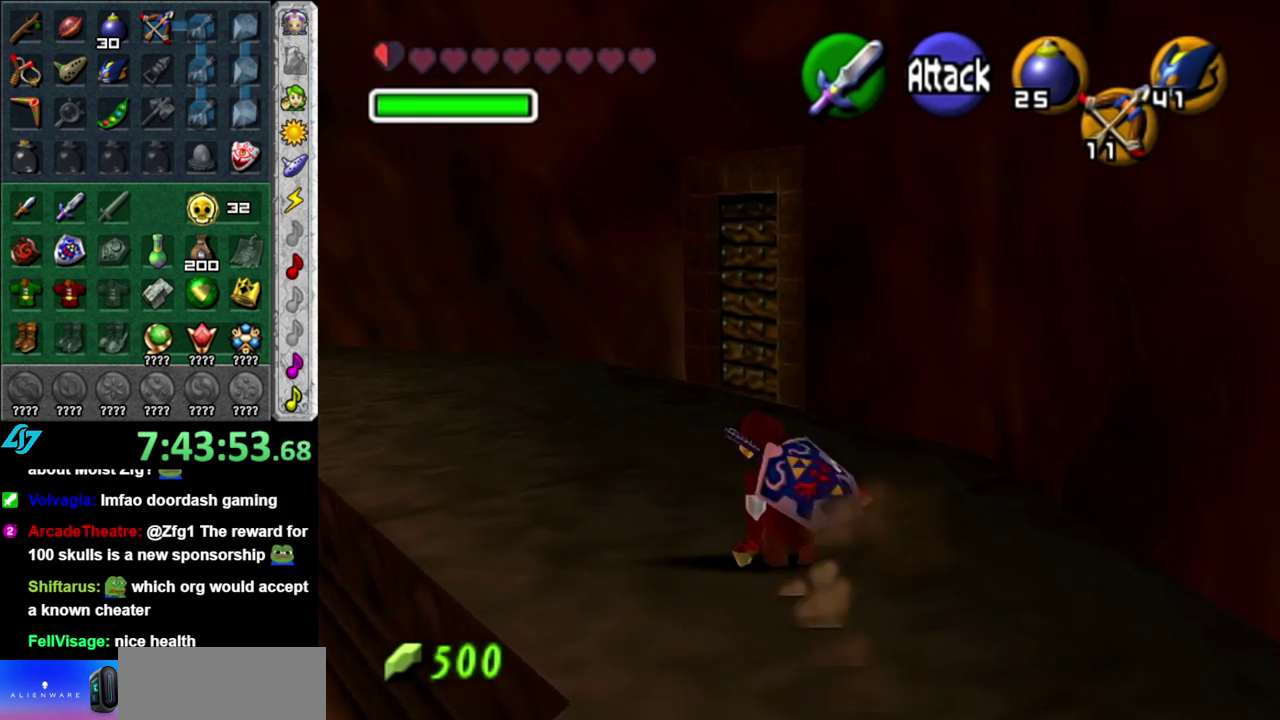
{"buttons": [], "left_stick": "up", "right_stick": "center", "events": [[17, "A", "up"]]}
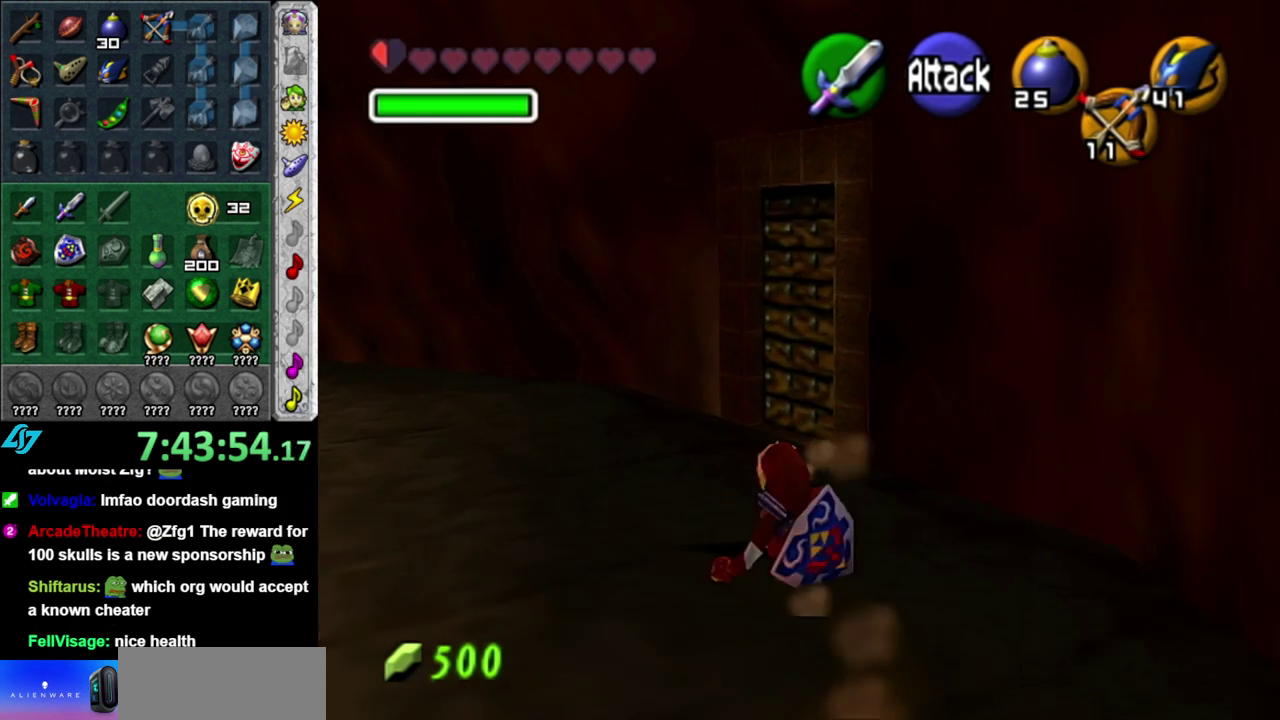
{"buttons": ["A"], "left_stick": "up-right", "right_stick": "center", "events": [[333, "left_stick", "up-right"], [433, "A", "down"]]}
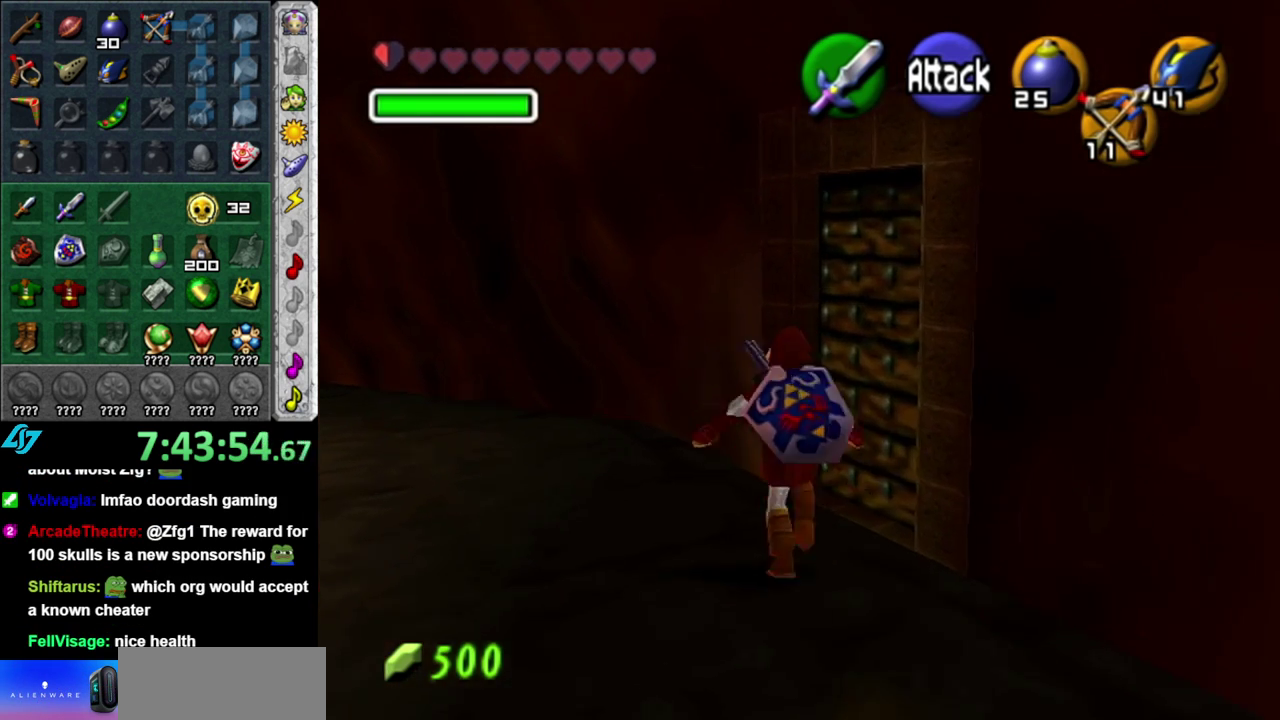
{"buttons": ["A"], "left_stick": "center", "right_stick": "center", "events": [[50, "A", "up"], [50, "left_stick", "center"], [117, "A", "down"], [200, "A", "up"], [300, "A", "down"], [400, "A", "up"], [450, "A", "down"]]}
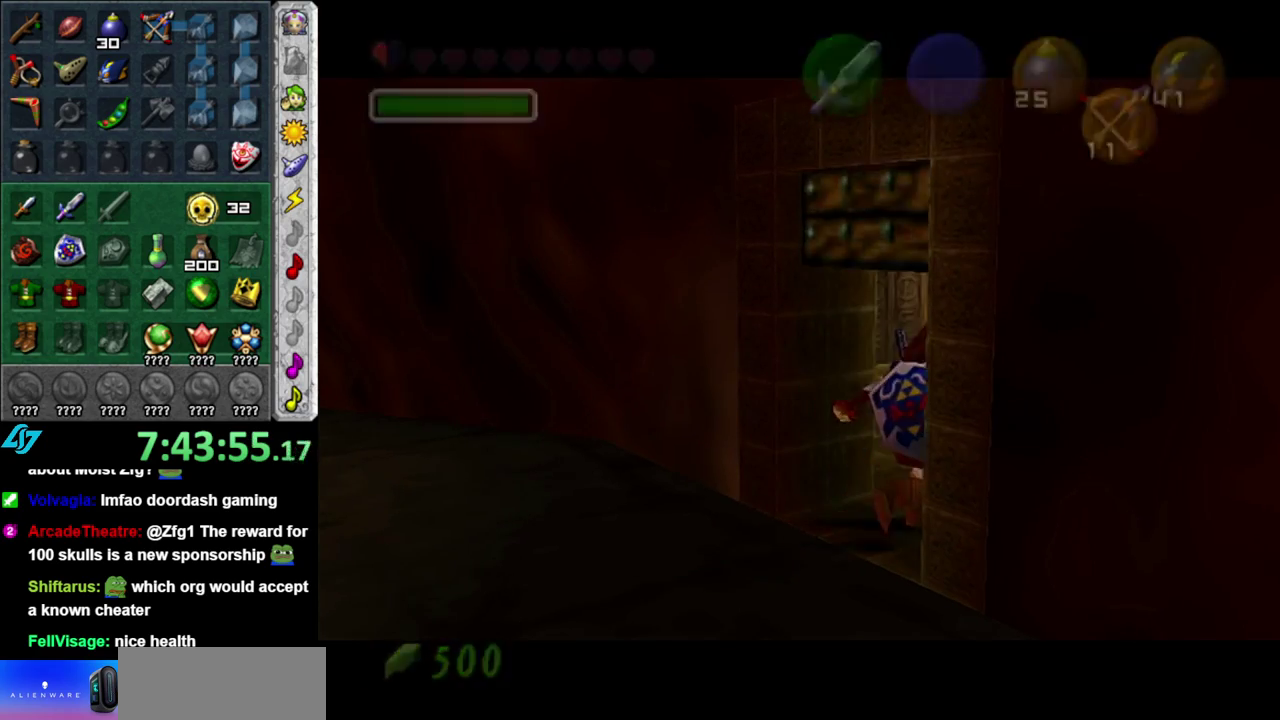
{"buttons": [], "left_stick": "center", "right_stick": "center", "events": [[83, "A", "up"]]}
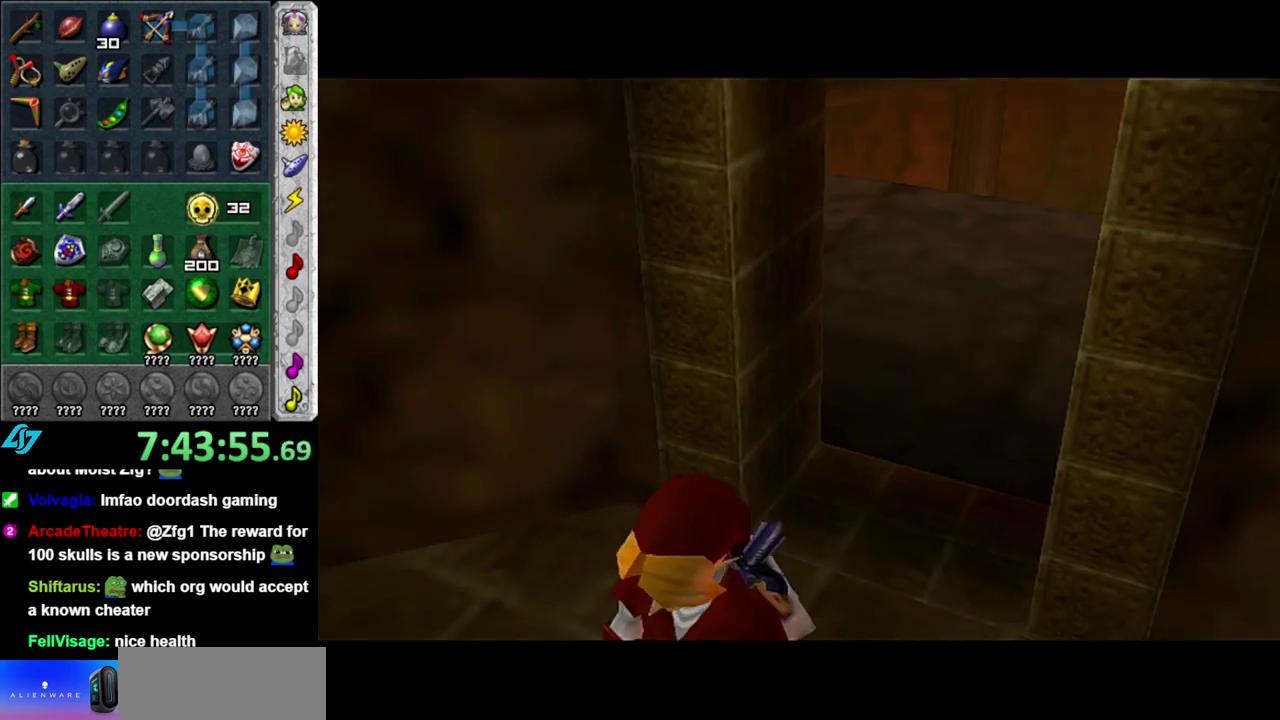
{"buttons": [], "left_stick": "center", "right_stick": "center", "events": []}
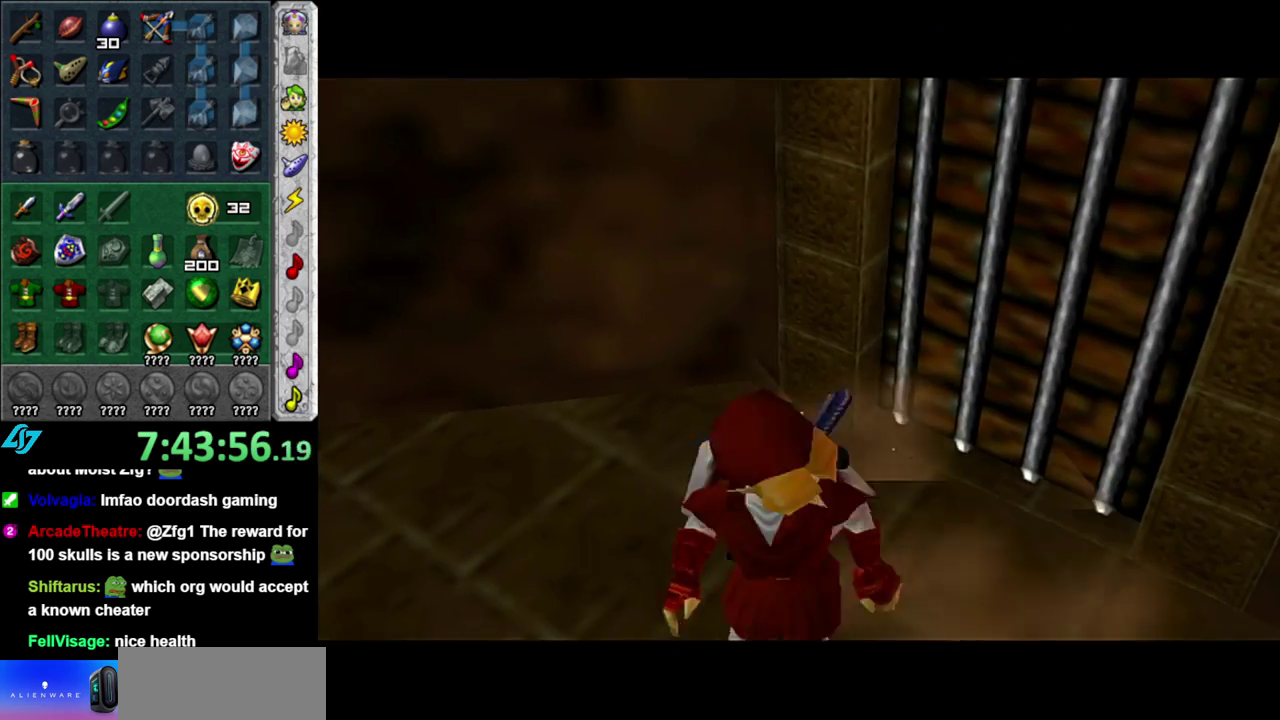
{"buttons": [], "left_stick": "center", "right_stick": "center", "events": []}
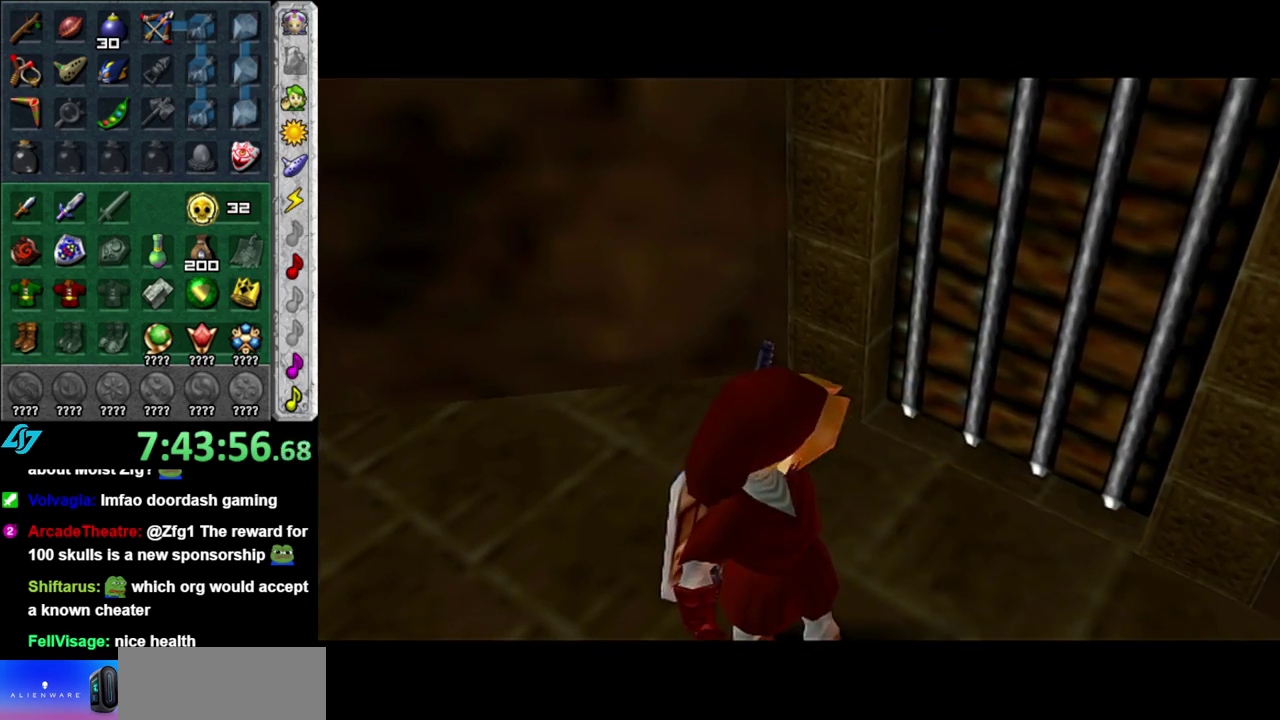
{"buttons": [], "left_stick": "center", "right_stick": "center", "events": []}
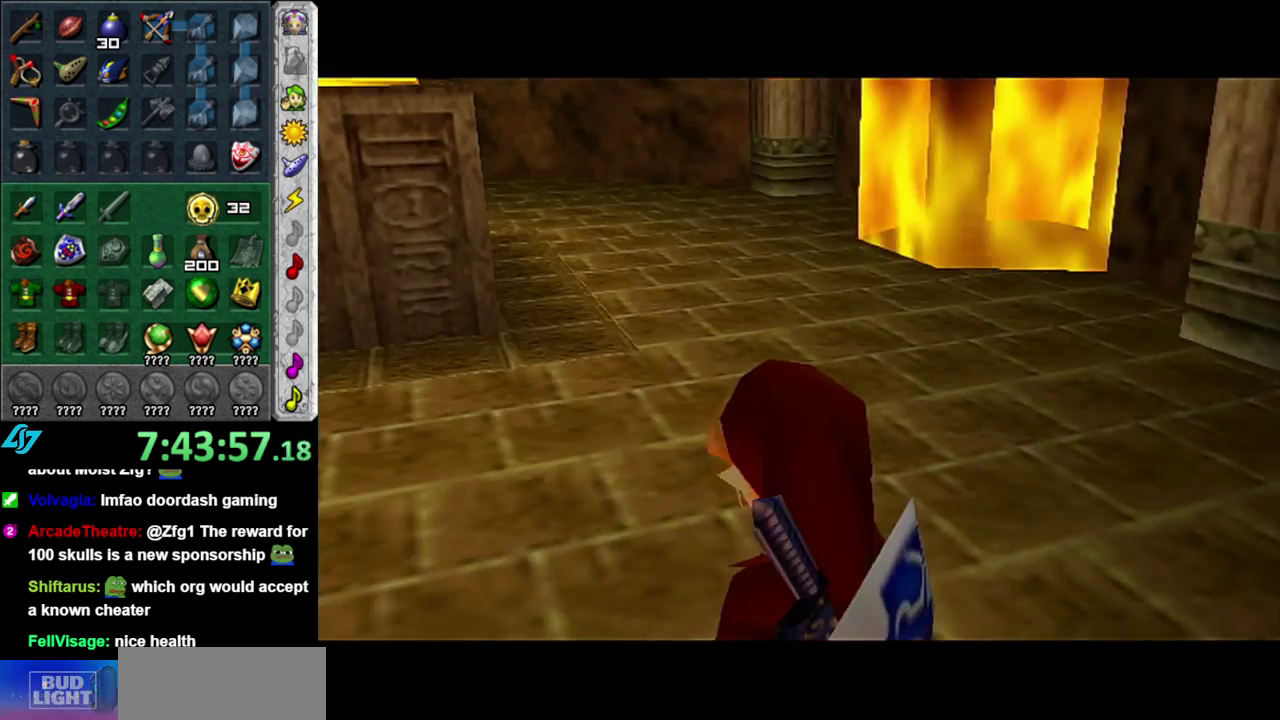
{"buttons": [], "left_stick": "up", "right_stick": "center", "events": [[183, "left_stick", "up"]]}
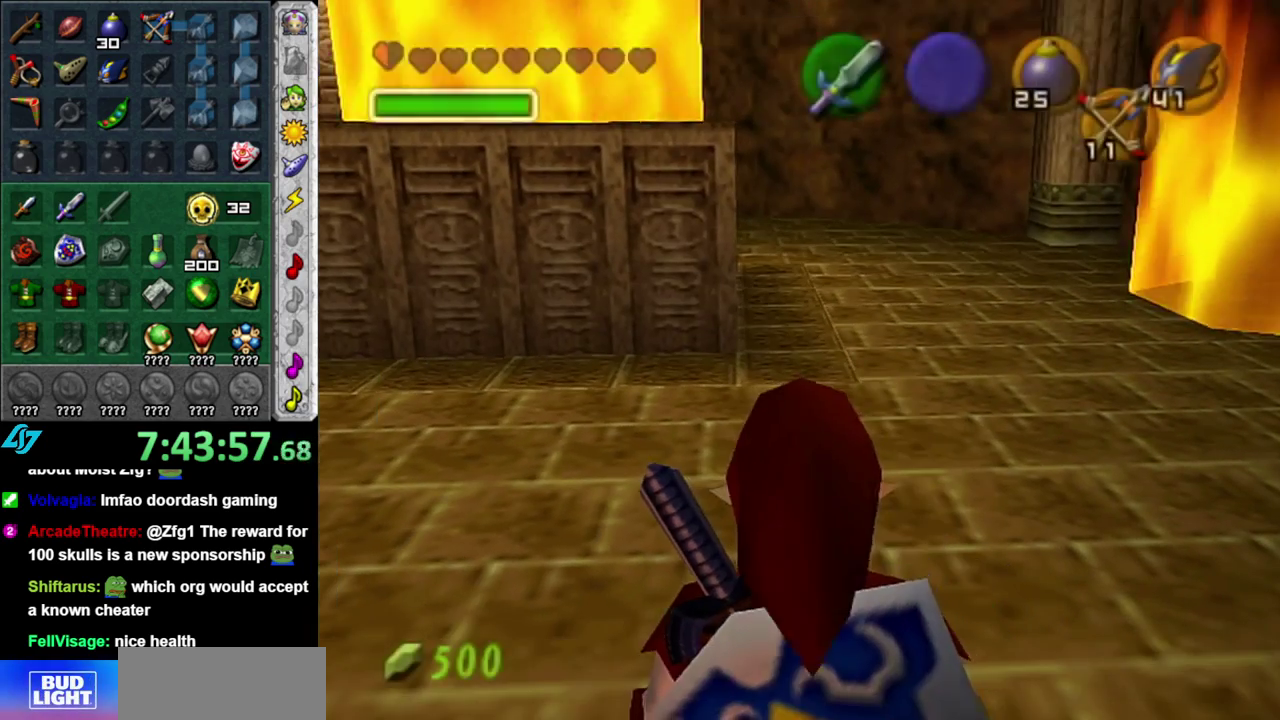
{"buttons": [], "left_stick": "up", "right_stick": "center", "events": [[17, "left_stick", "up-left"], [400, "left_stick", "up"]]}
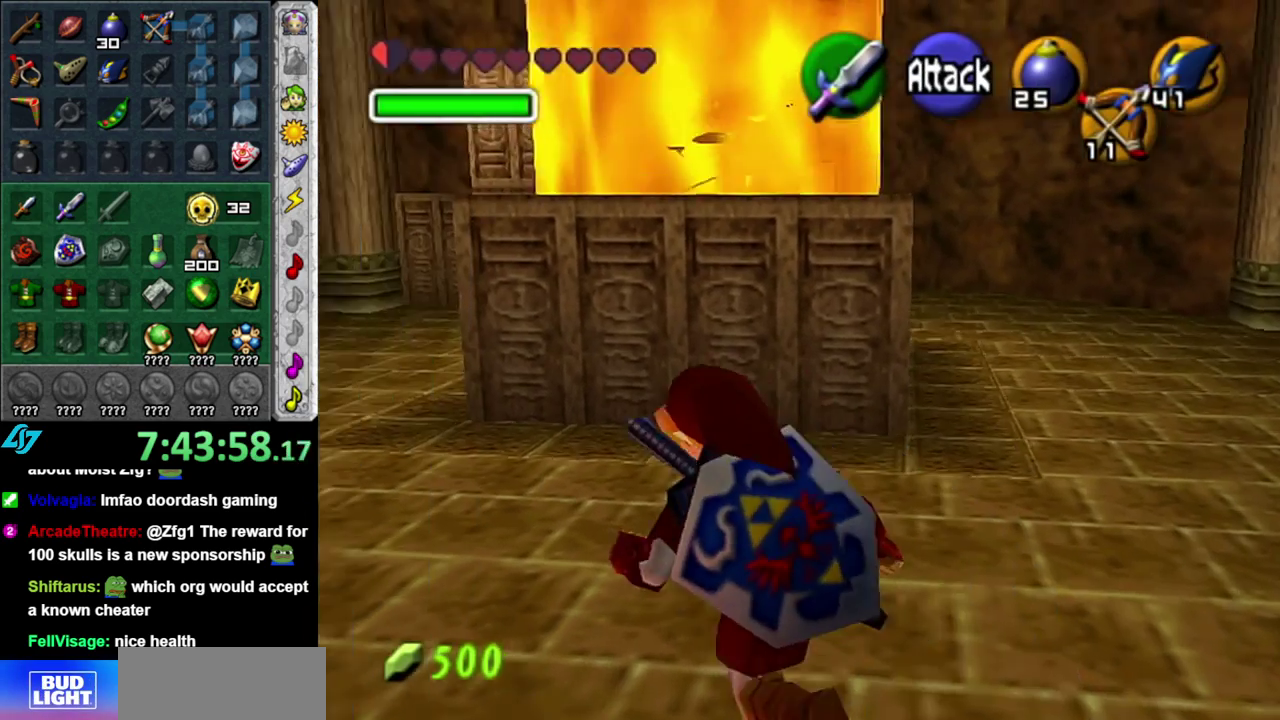
{"buttons": ["L1"], "left_stick": "center", "right_stick": "center", "events": [[50, "L1", "down"], [117, "left_stick", "center"], [267, "A", "down"], [483, "A", "up"]]}
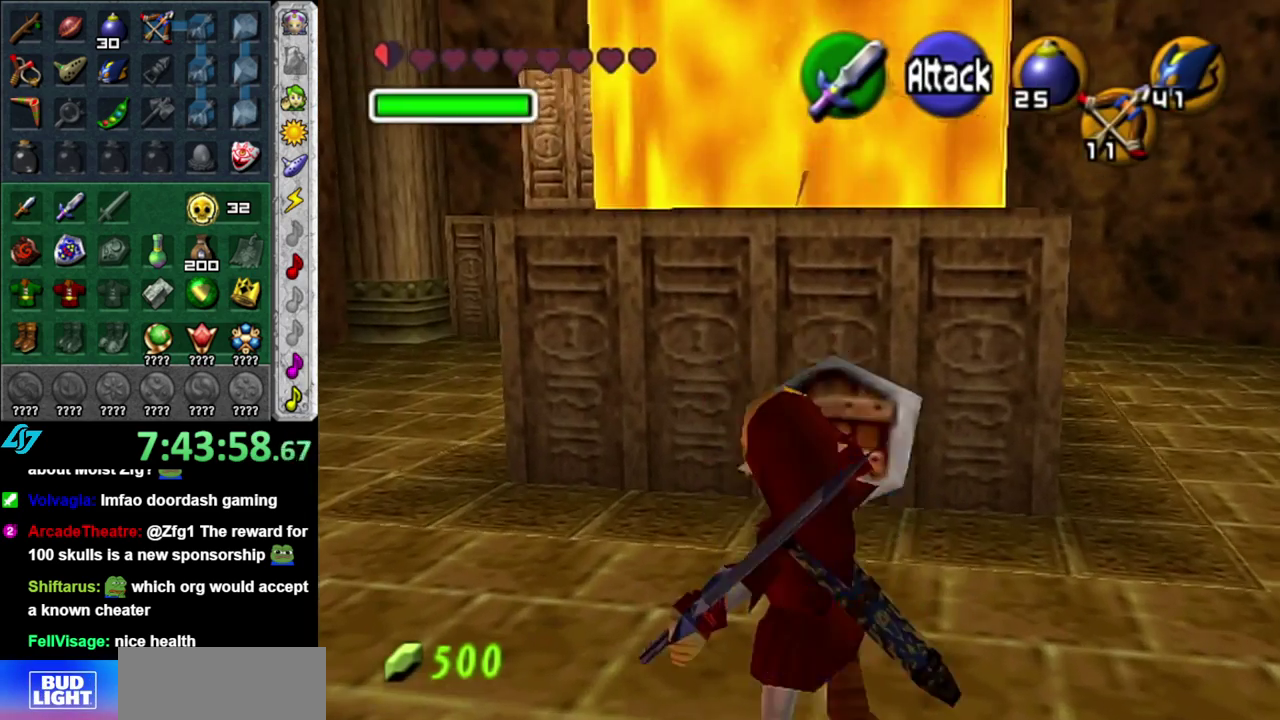
{"buttons": [], "left_stick": "center", "right_stick": "center", "events": [[83, "A", "down"], [150, "A", "up"], [200, "A", "down"], [300, "A", "up"], [300, "L1", "up"]]}
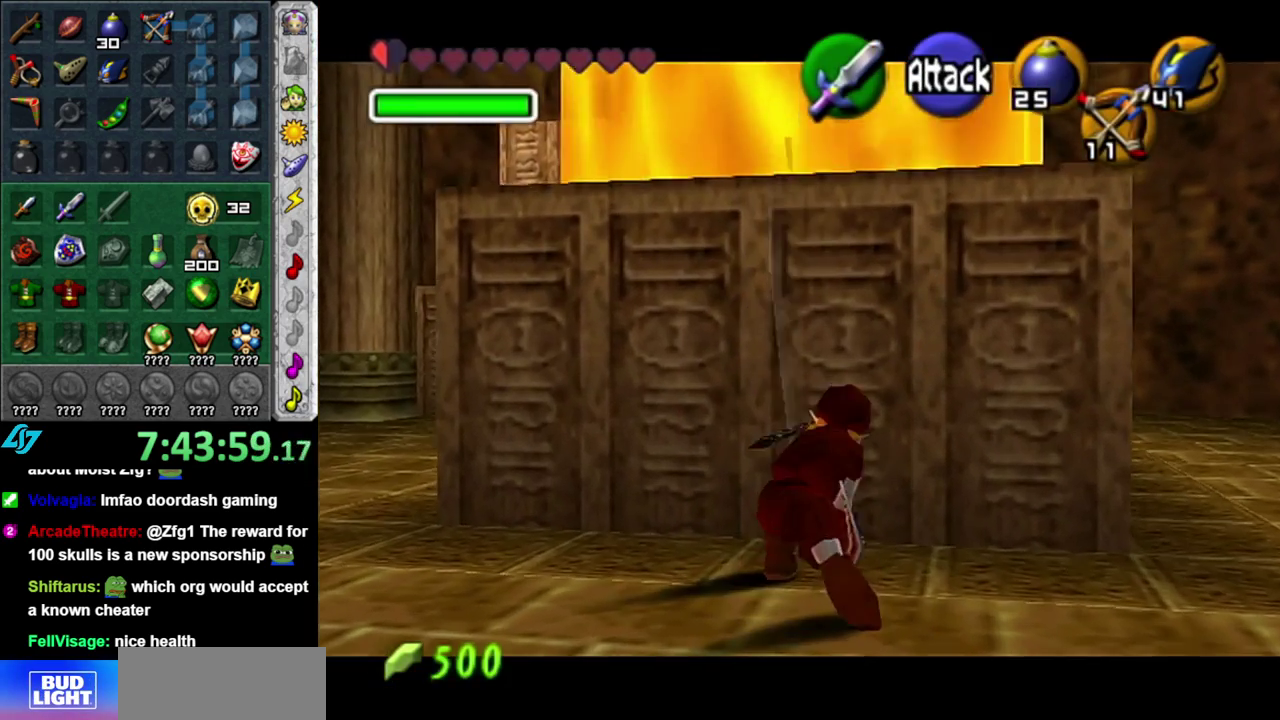
{"buttons": [], "left_stick": "center", "right_stick": "center", "events": [[150, "left_stick", "up-left"], [433, "left_stick", "center"]]}
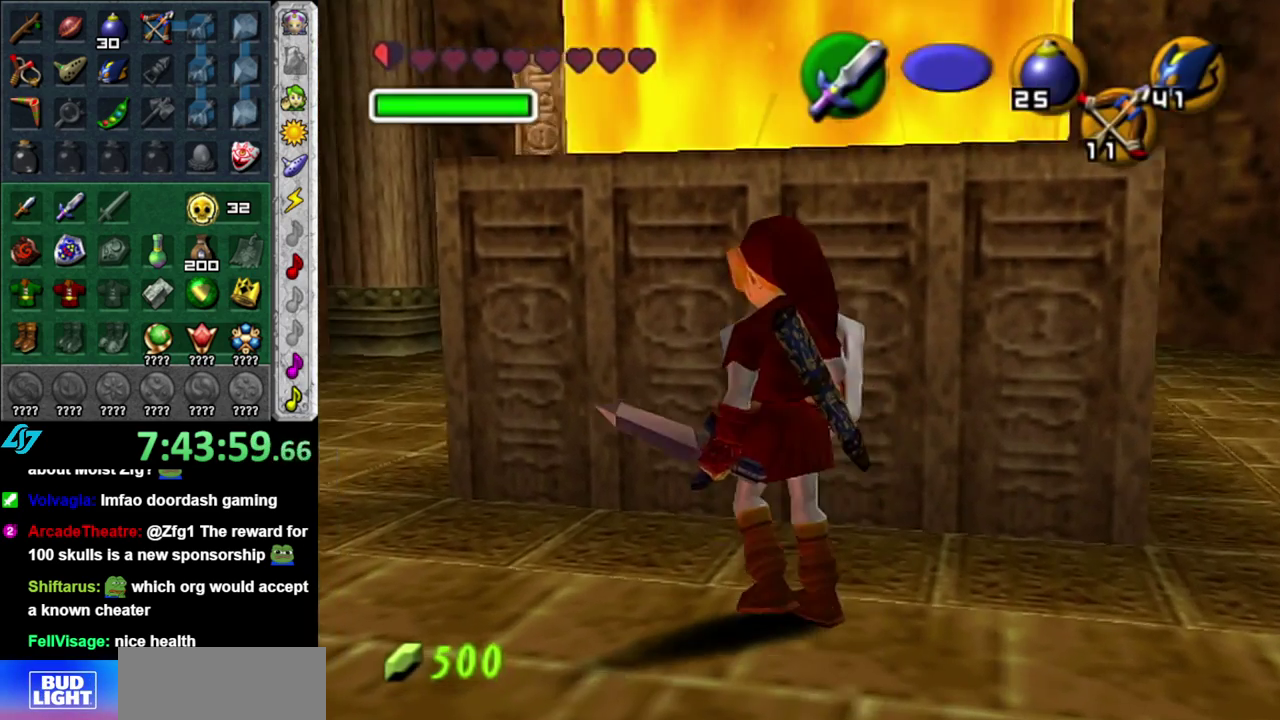
{"buttons": ["L1"], "left_stick": "center", "right_stick": "center", "events": [[300, "left_stick", "right"], [400, "L1", "down"], [400, "left_stick", "center"]]}
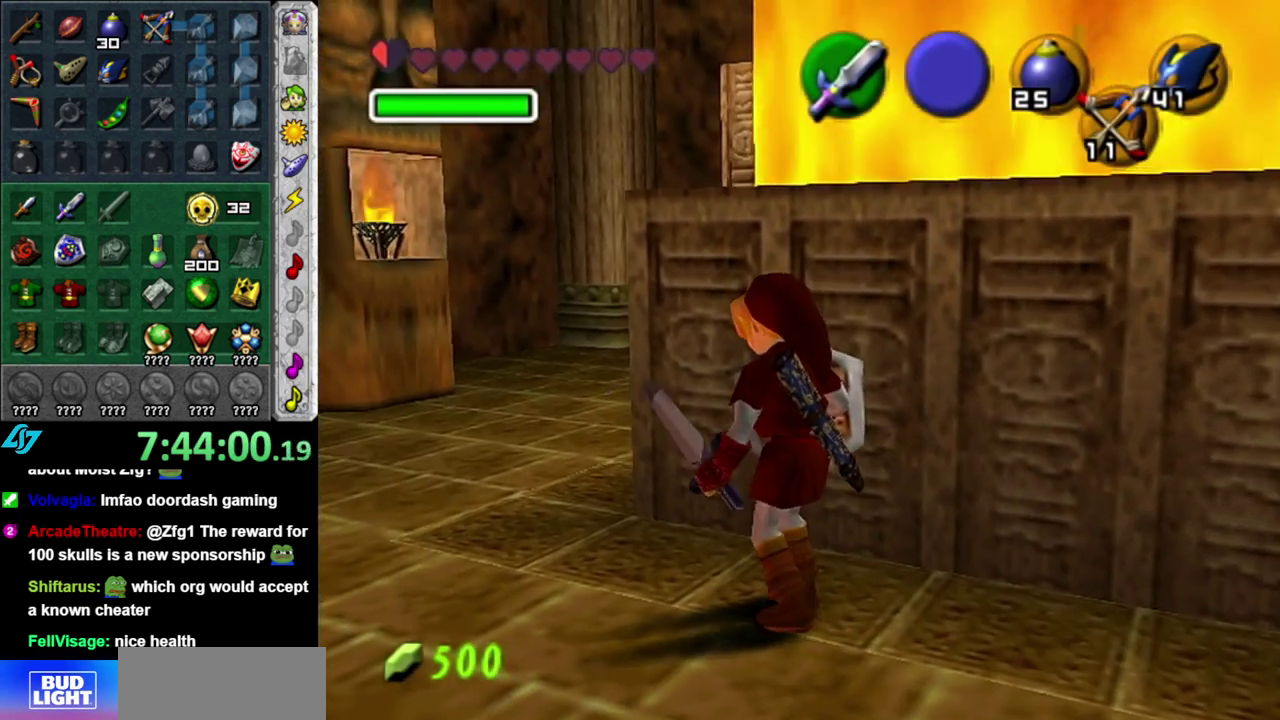
{"buttons": [], "left_stick": "center", "right_stick": "center", "events": [[150, "L1", "up"]]}
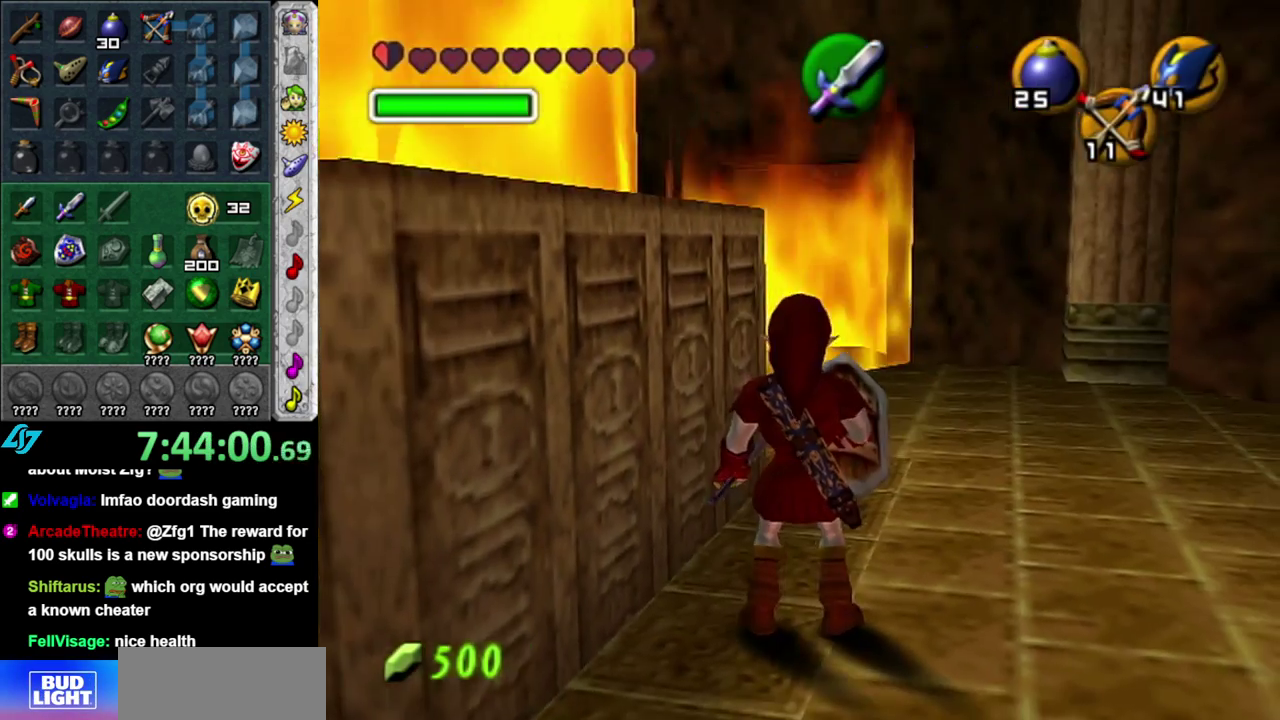
{"buttons": [], "left_stick": "center", "right_stick": "center", "events": [[233, "L1", "down"], [417, "L1", "up"]]}
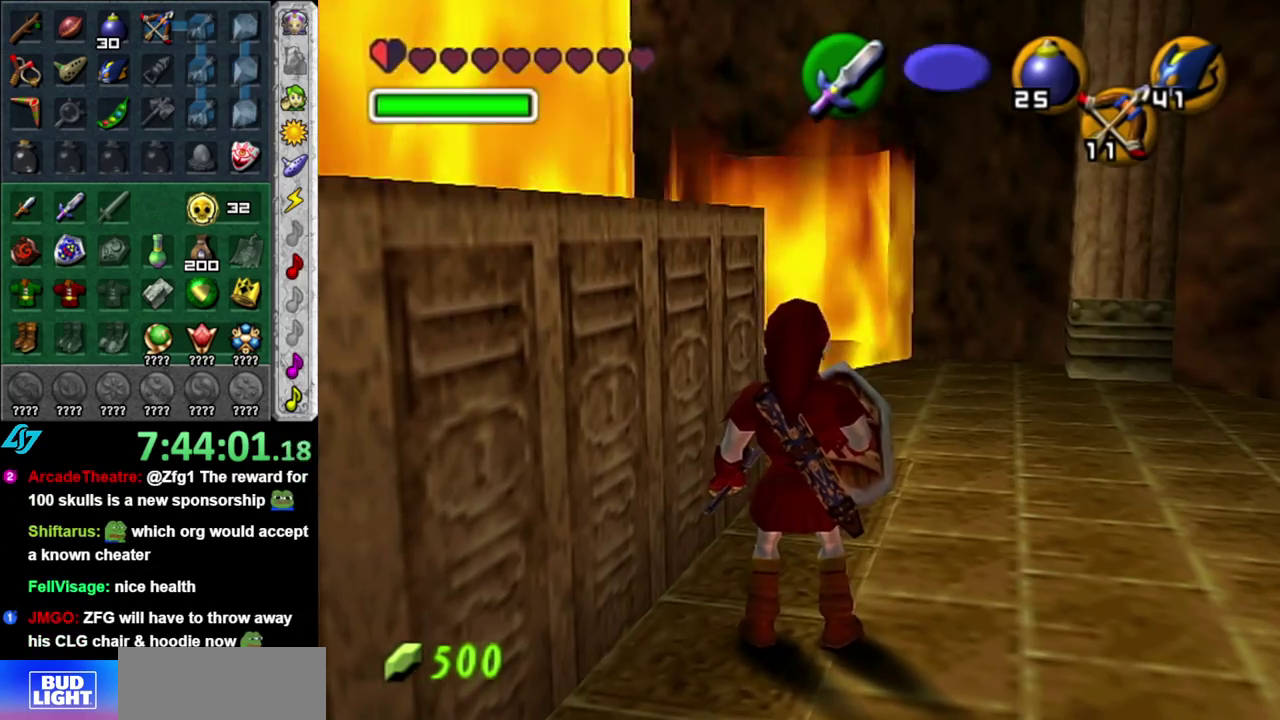
{"buttons": [], "left_stick": "center", "right_stick": "center", "events": [[83, "left_stick", "left"], [183, "L1", "down"], [183, "left_stick", "center"], [367, "L1", "up"]]}
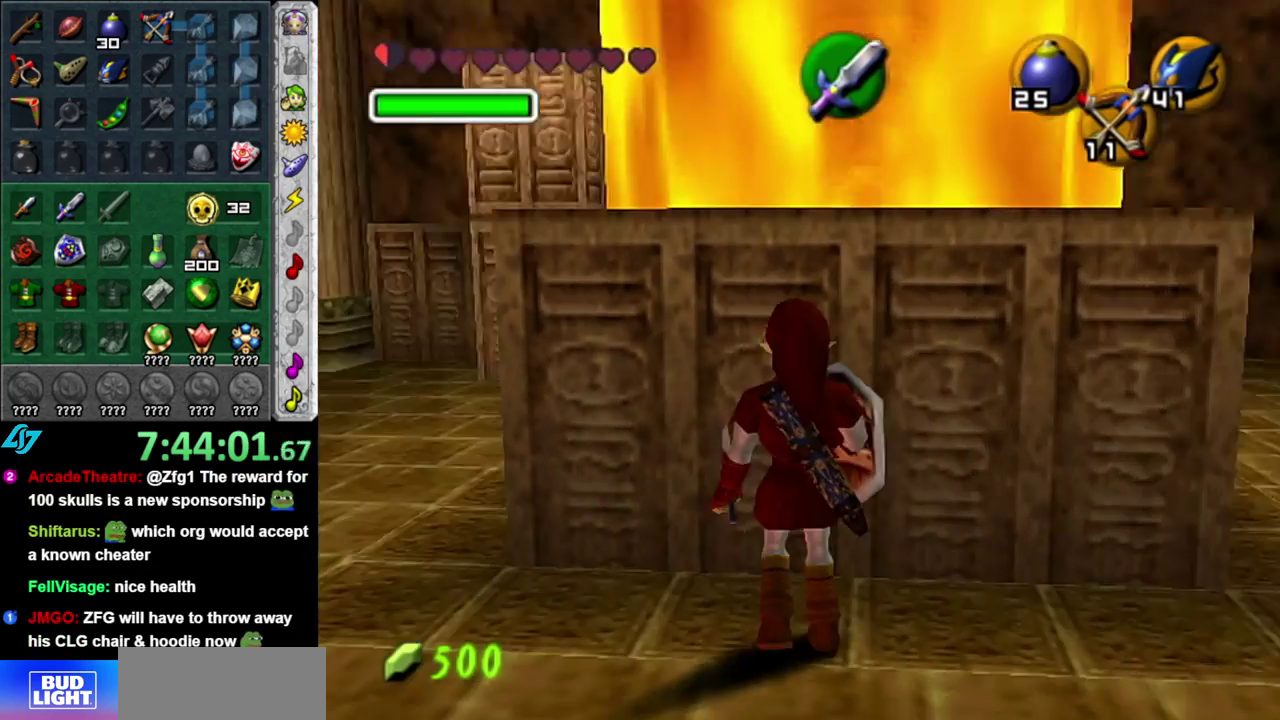
{"buttons": [], "left_stick": "up-right", "right_stick": "center", "events": [[17, "left_stick", "down-right"], [433, "left_stick", "up-right"]]}
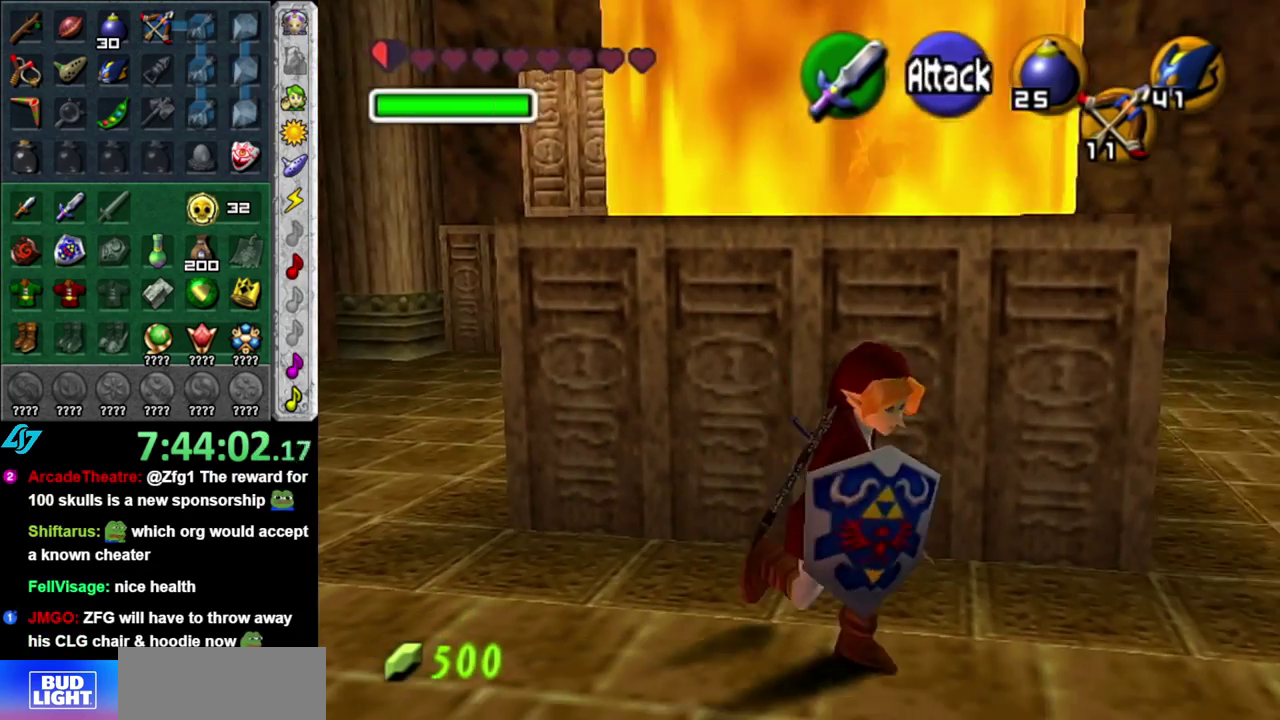
{"buttons": [], "left_stick": "up", "right_stick": "center", "events": [[333, "left_stick", "up"]]}
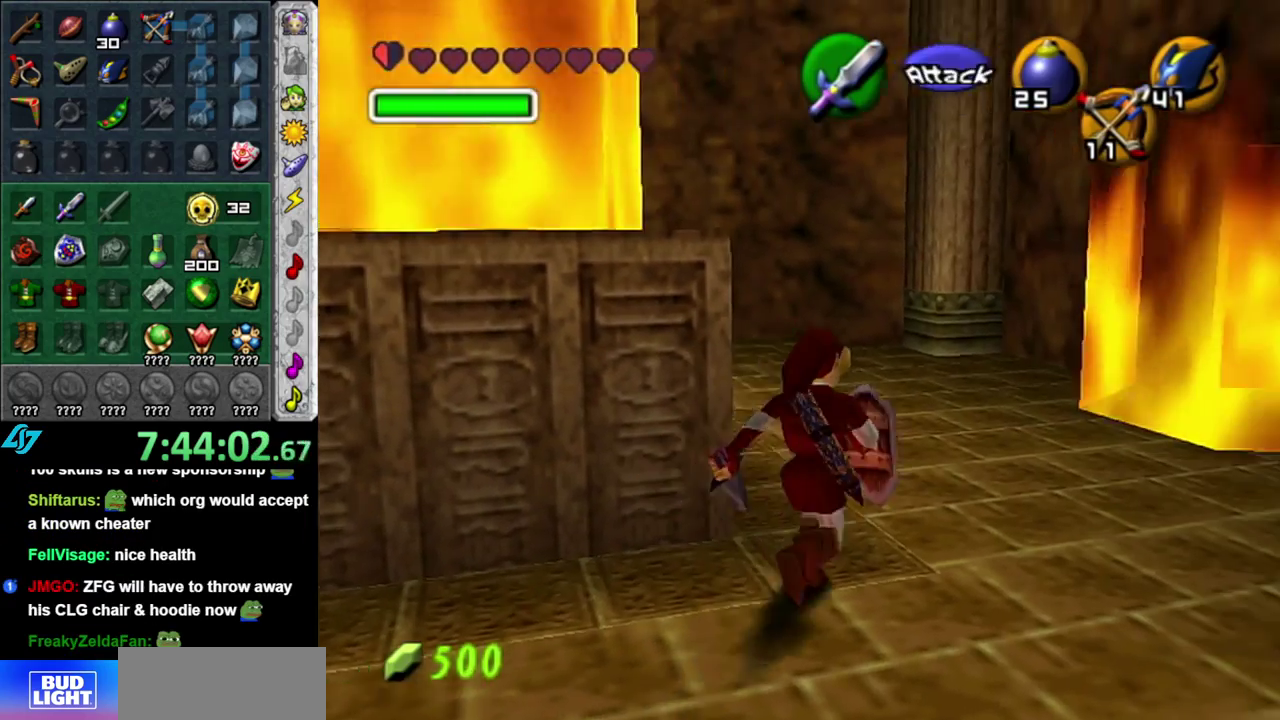
{"buttons": [], "left_stick": "up", "right_stick": "center", "events": [[17, "left_stick", "up-left"], [50, "A", "down"], [83, "left_stick", "up"], [267, "A", "up"]]}
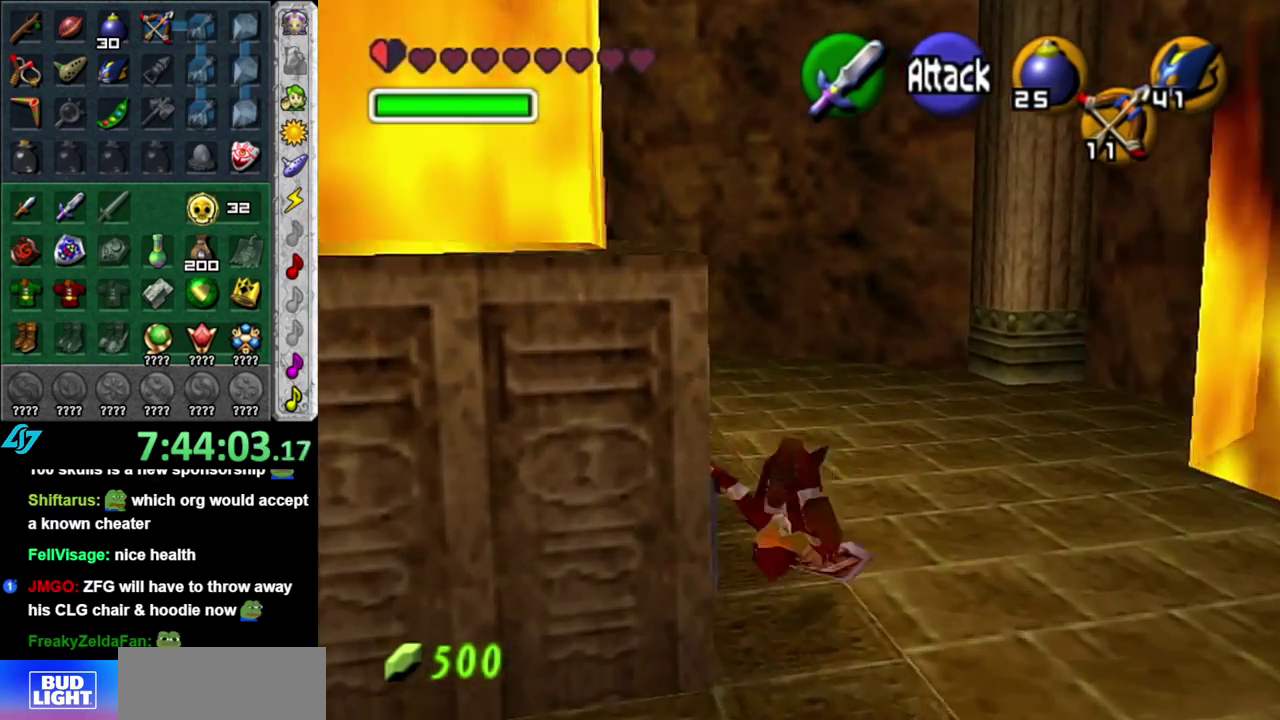
{"buttons": ["L1"], "left_stick": "right", "right_stick": "center", "events": [[150, "left_stick", "up-left"], [300, "L1", "down"], [367, "left_stick", "right"]]}
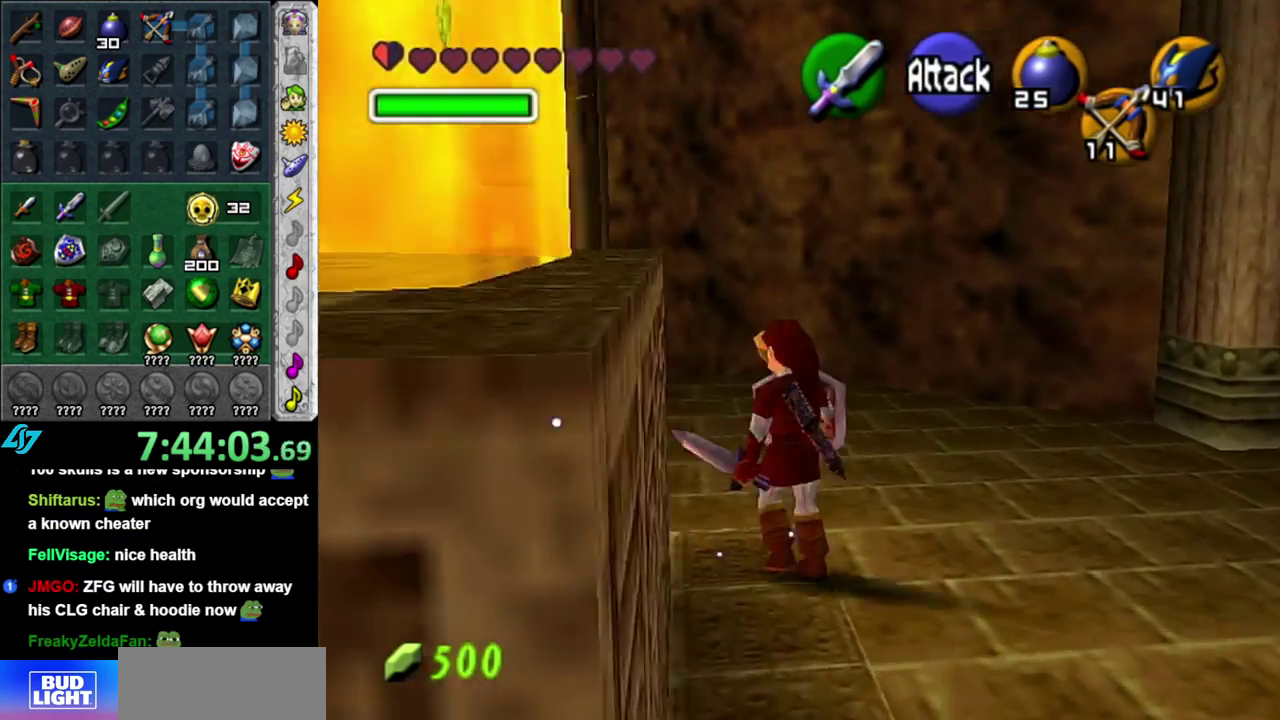
{"buttons": ["R1"], "left_stick": "right", "right_stick": "center", "events": [[17, "L1", "up"], [267, "X", "down"], [333, "R1", "down"], [400, "X", "up"]]}